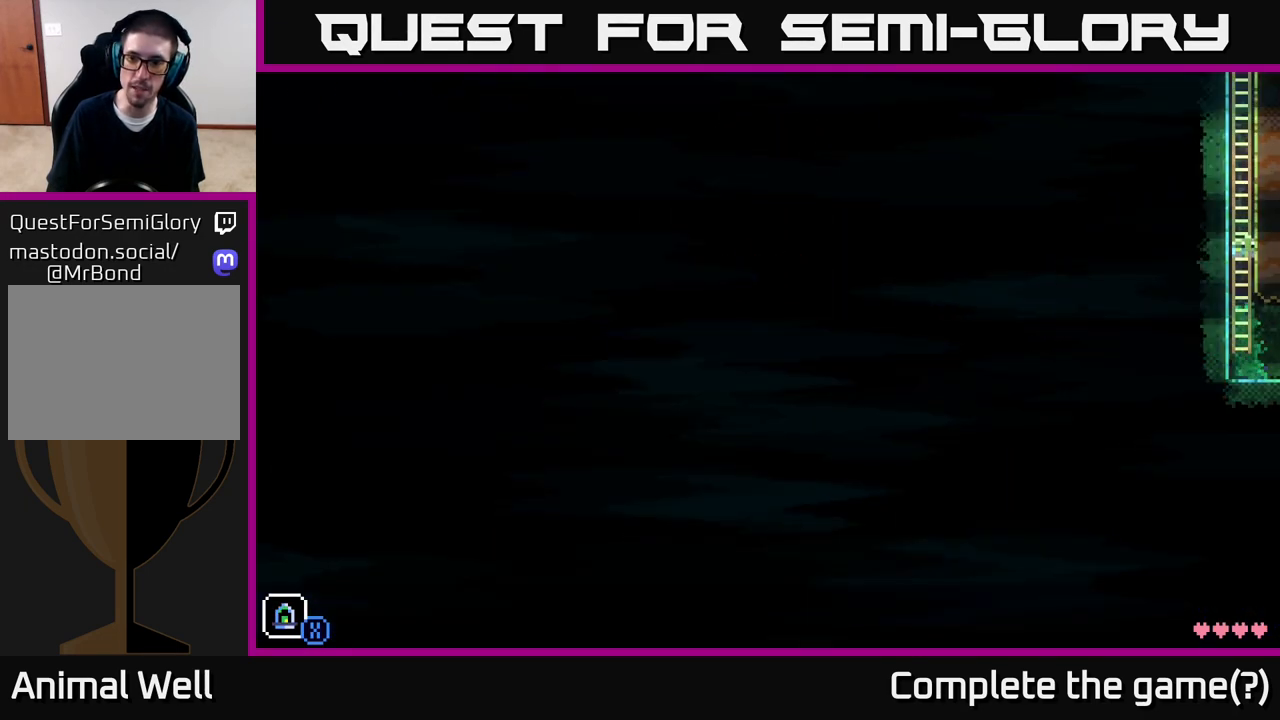
Gameplay with a controller (Xbox layout); each line is a JSON object with the inputs held at the frame after it. "events" lists button and stick changes between this image and that frame as [ms after this image, input, new state], when the widget could be followed in between.
{"buttons": [], "left_stick": "right", "right_stick": "center", "events": [[200, "left_stick", "right"]]}
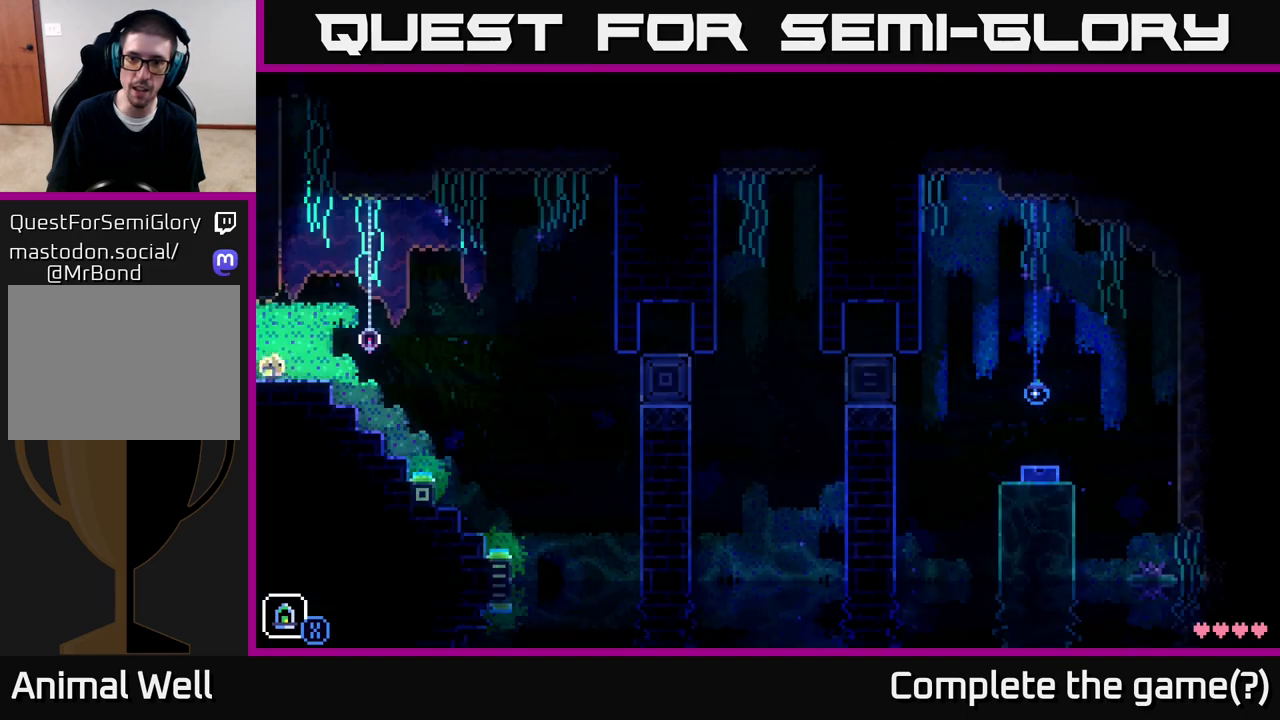
{"buttons": [], "left_stick": "right", "right_stick": "center", "events": [[33, "left_stick", "center"], [483, "left_stick", "right"]]}
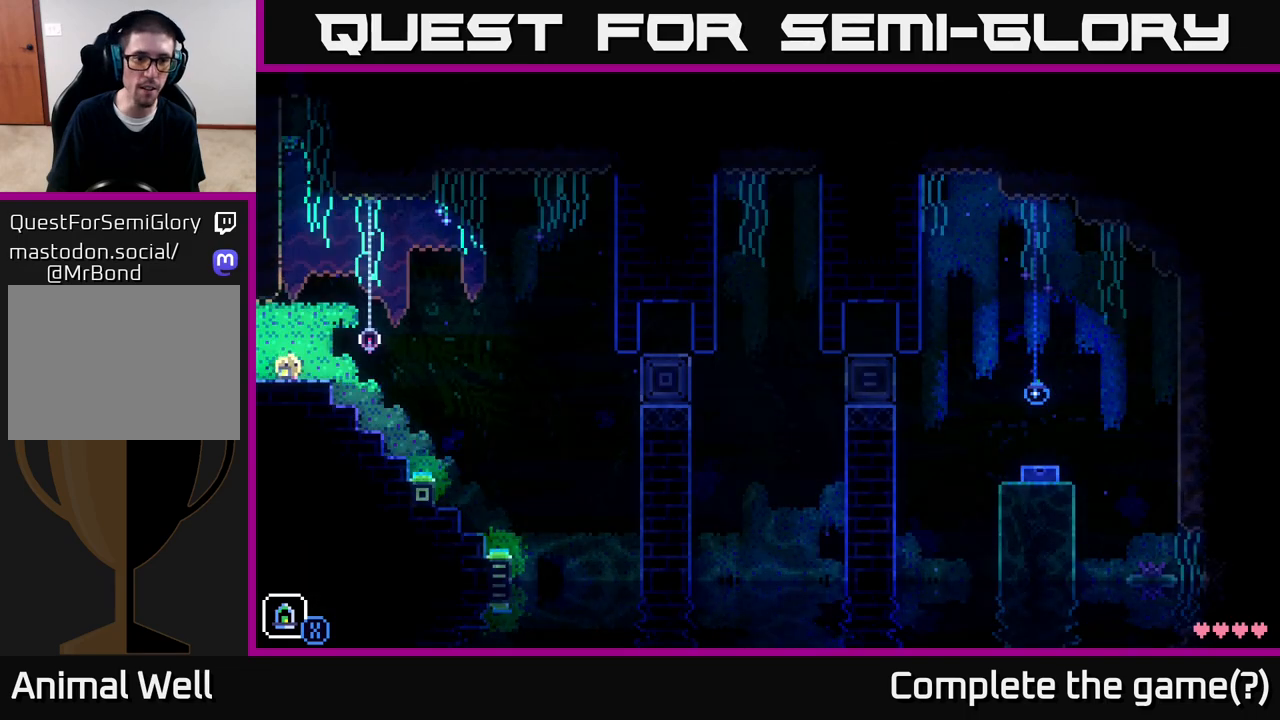
{"buttons": [], "left_stick": "center", "right_stick": "center", "events": [[233, "left_stick", "center"]]}
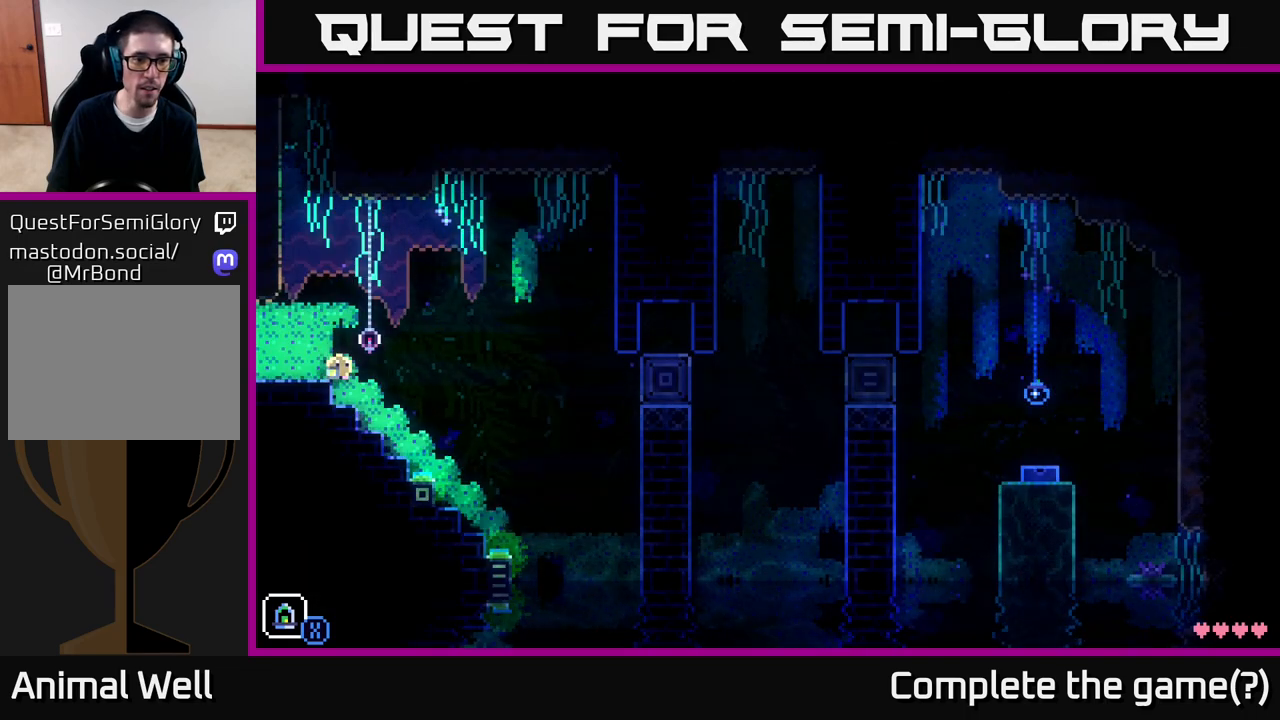
{"buttons": [], "left_stick": "center", "right_stick": "center", "events": []}
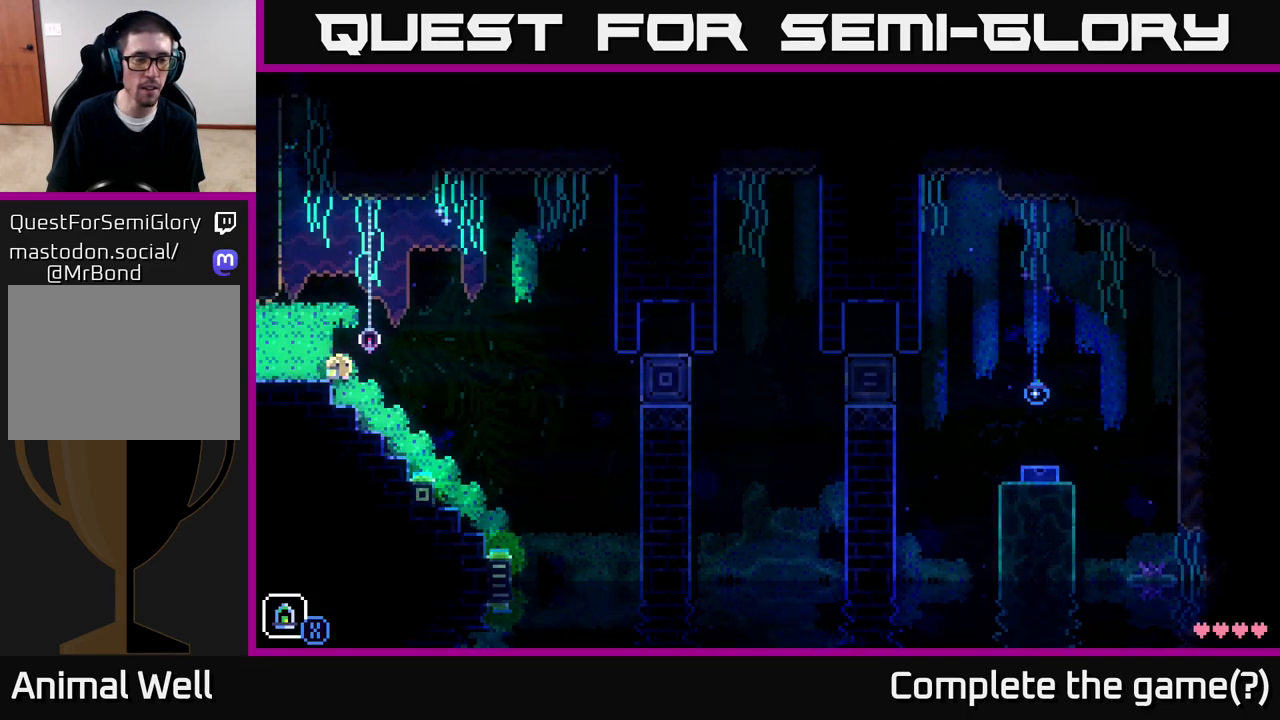
{"buttons": ["A"], "left_stick": "center", "right_stick": "center", "events": [[117, "left_stick", "left"], [300, "left_stick", "center"], [433, "A", "down"]]}
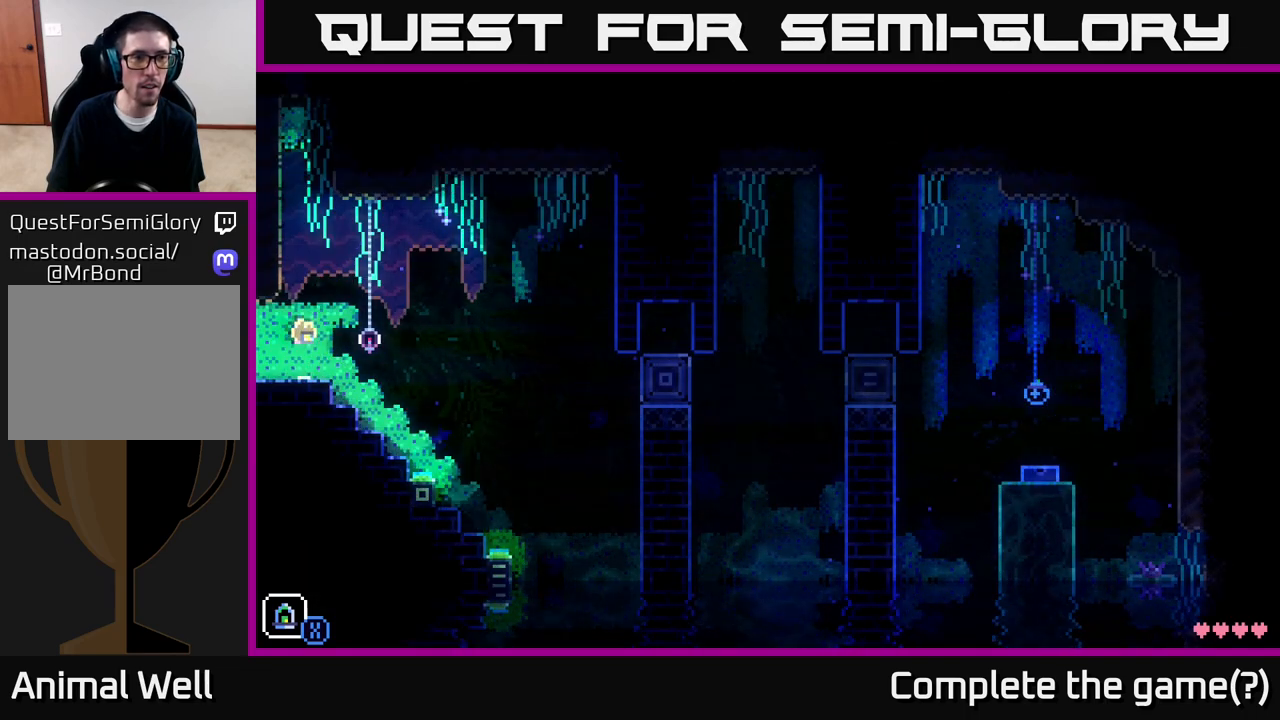
{"buttons": [], "left_stick": "center", "right_stick": "center", "events": [[333, "A", "up"]]}
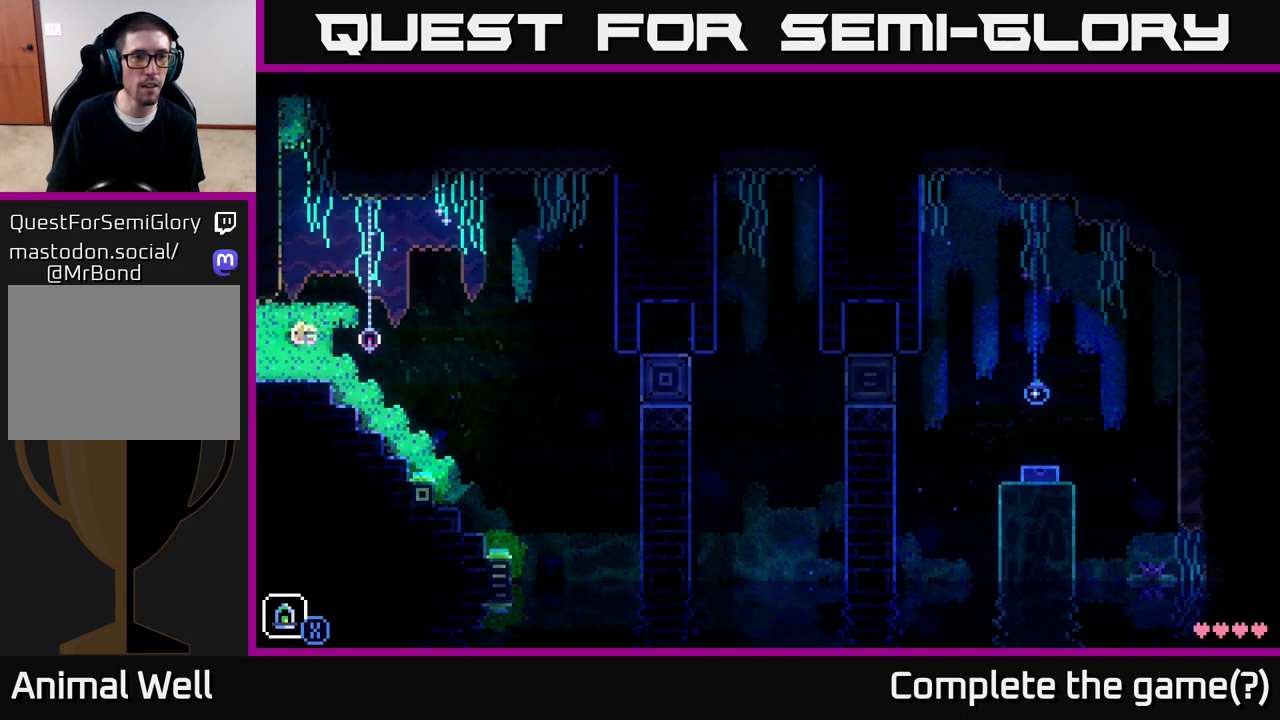
{"buttons": ["A"], "left_stick": "left", "right_stick": "center", "events": [[67, "left_stick", "right"], [200, "A", "down"], [333, "left_stick", "center"], [383, "left_stick", "left"]]}
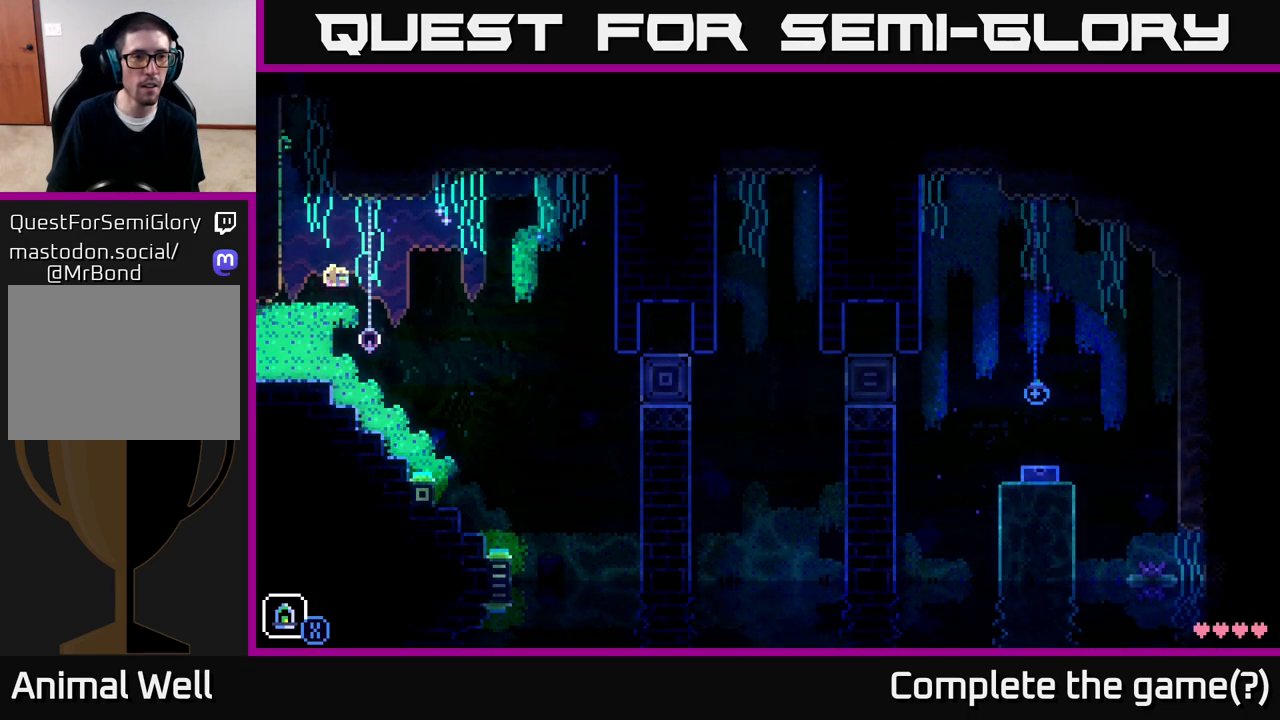
{"buttons": ["A"], "left_stick": "right", "right_stick": "center", "events": [[67, "A", "up"], [67, "left_stick", "center"], [433, "left_stick", "right"], [500, "A", "down"]]}
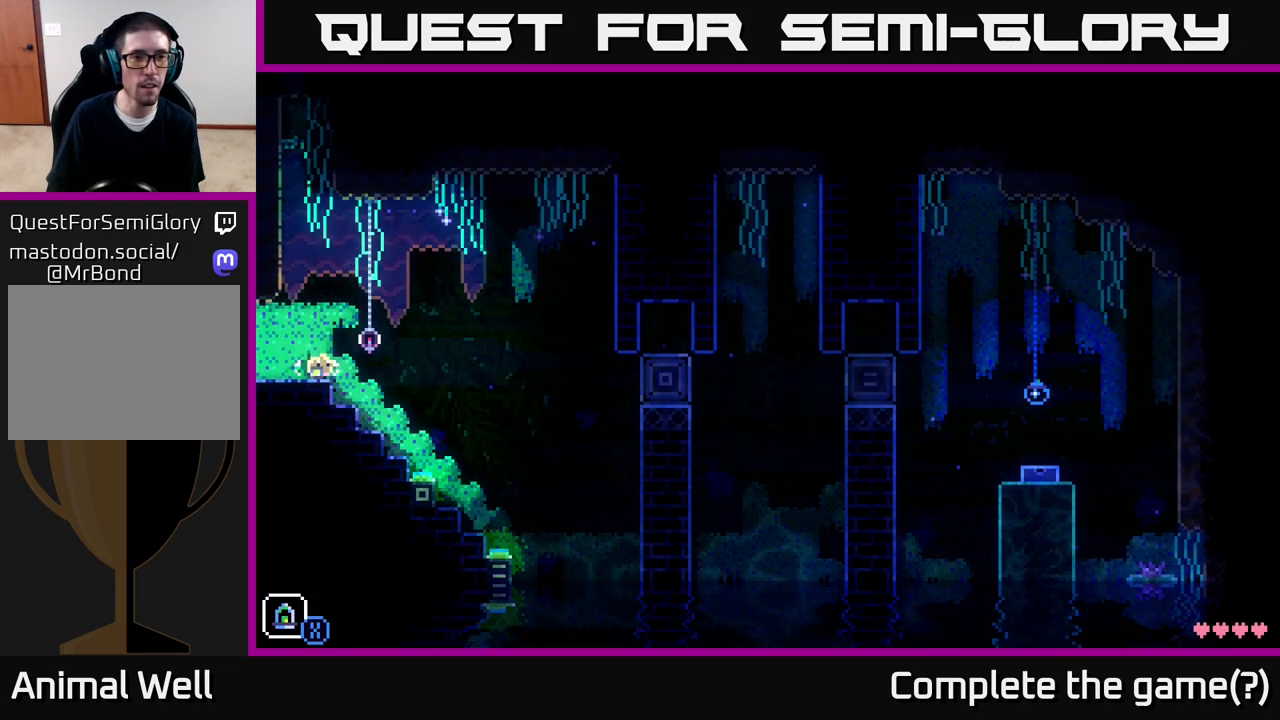
{"buttons": [], "left_stick": "left", "right_stick": "center", "events": [[233, "left_stick", "left"], [400, "A", "up"]]}
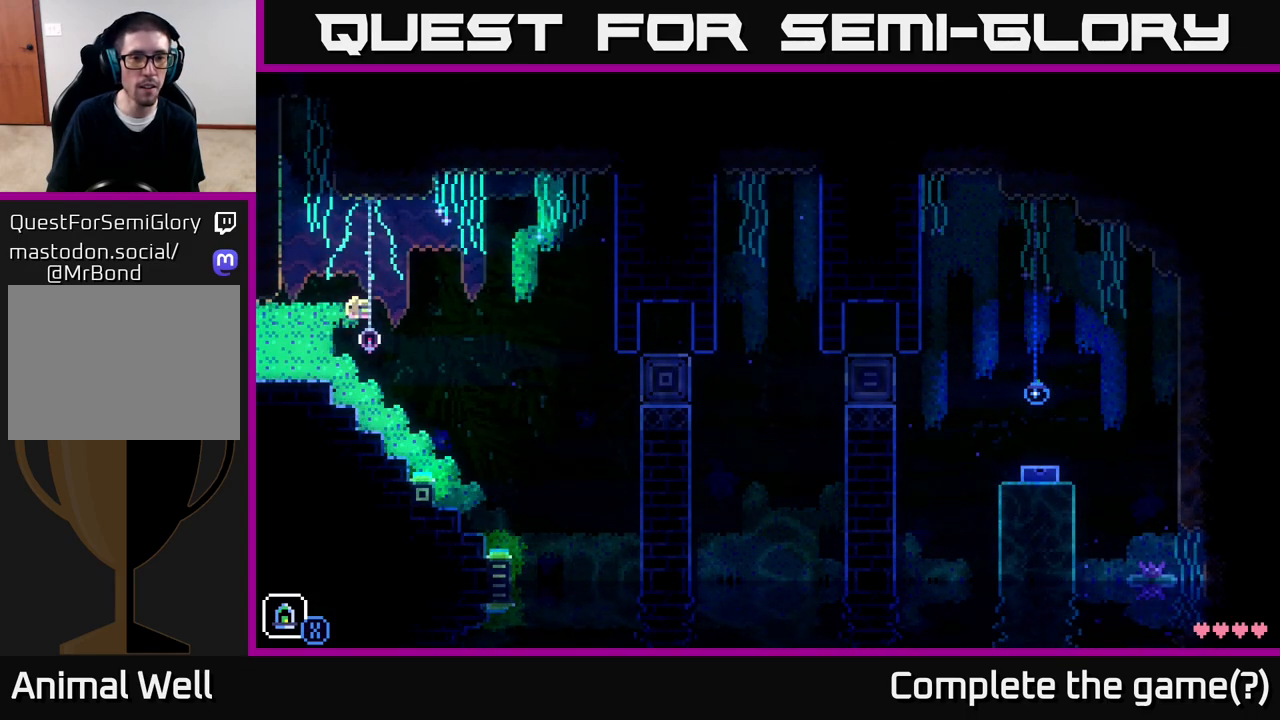
{"buttons": [], "left_stick": "right", "right_stick": "center", "events": [[100, "left_stick", "center"], [183, "left_stick", "right"]]}
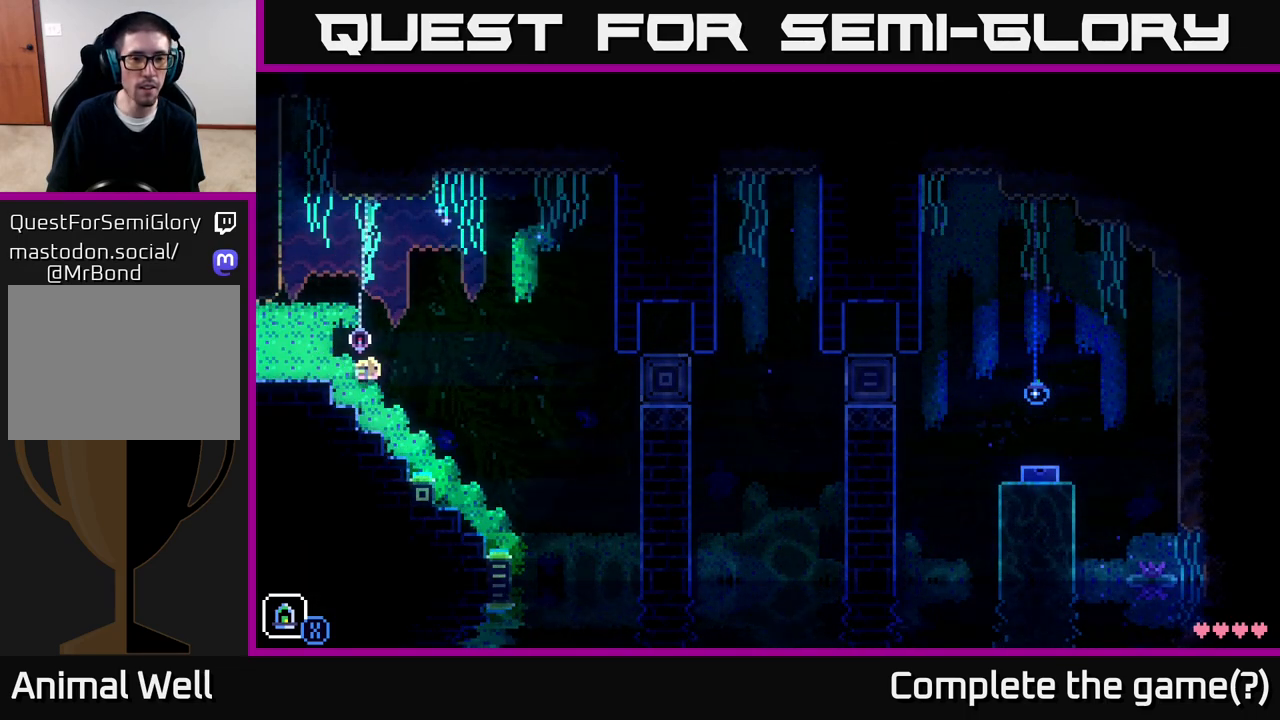
{"buttons": [], "left_stick": "center", "right_stick": "center", "events": [[183, "left_stick", "center"]]}
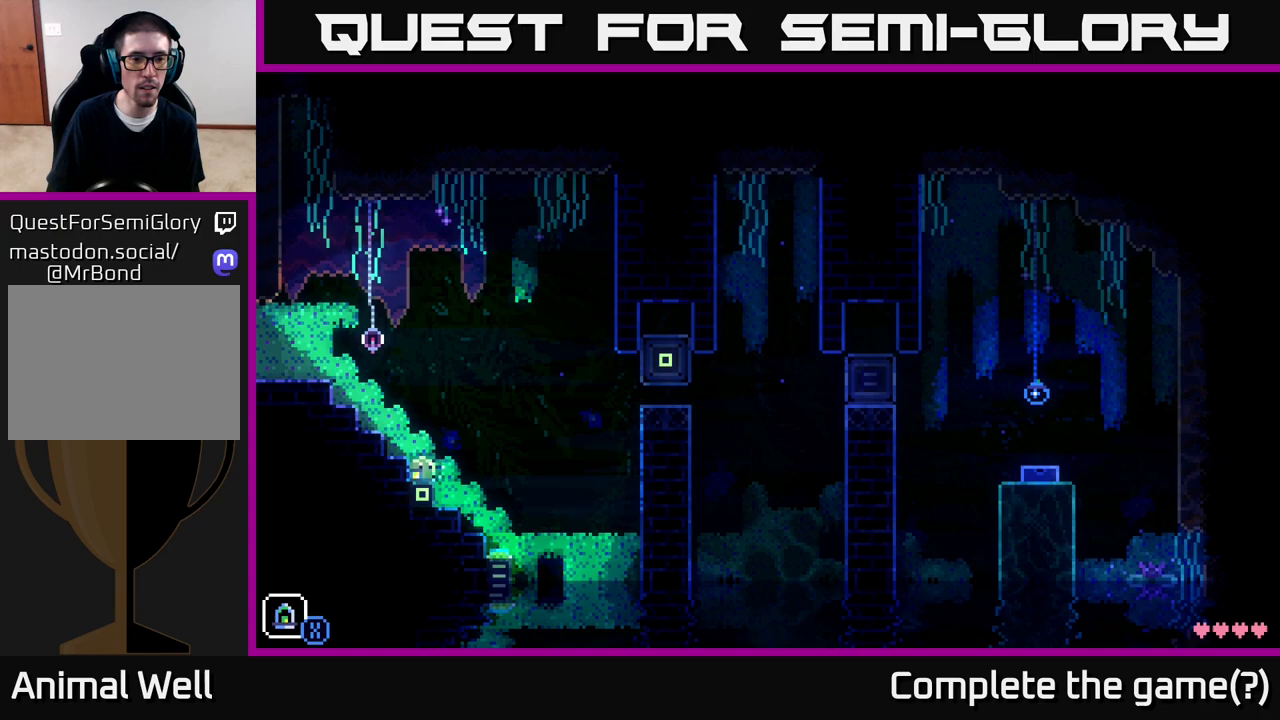
{"buttons": [], "left_stick": "center", "right_stick": "center", "events": [[300, "left_stick", "right"], [417, "left_stick", "center"]]}
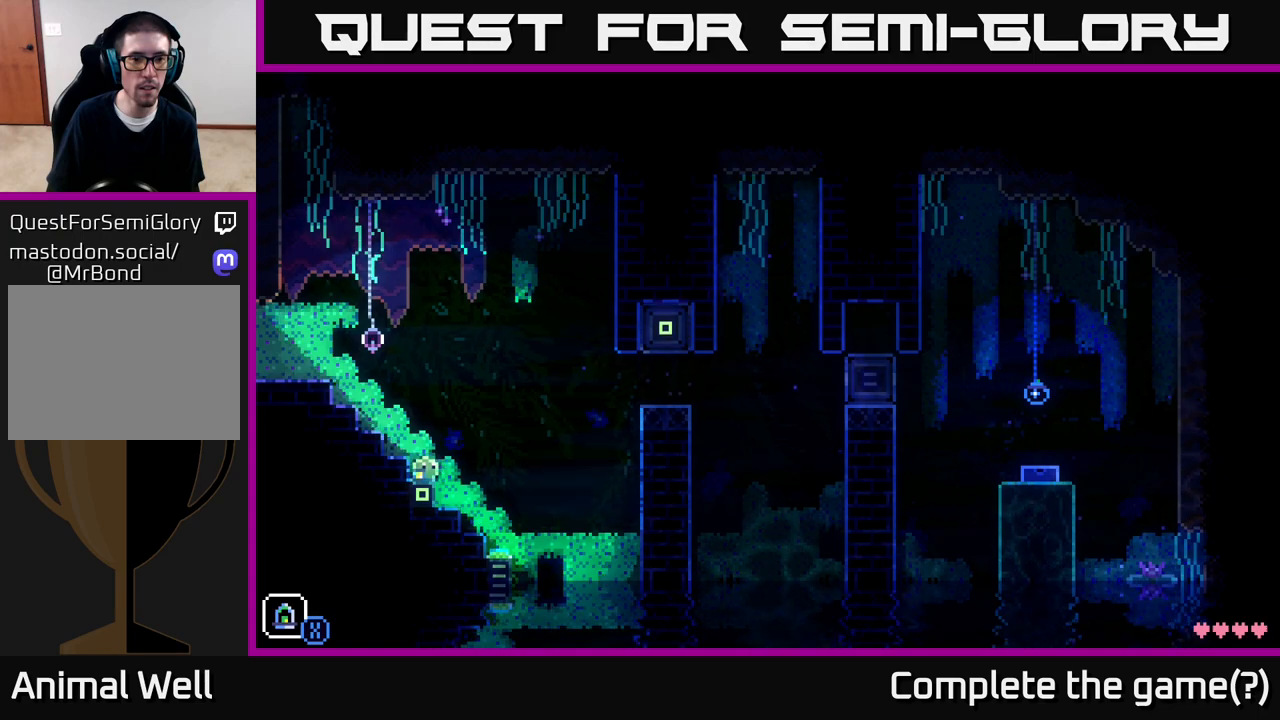
{"buttons": [], "left_stick": "center", "right_stick": "center", "events": [[17, "left_stick", "right"], [450, "left_stick", "center"]]}
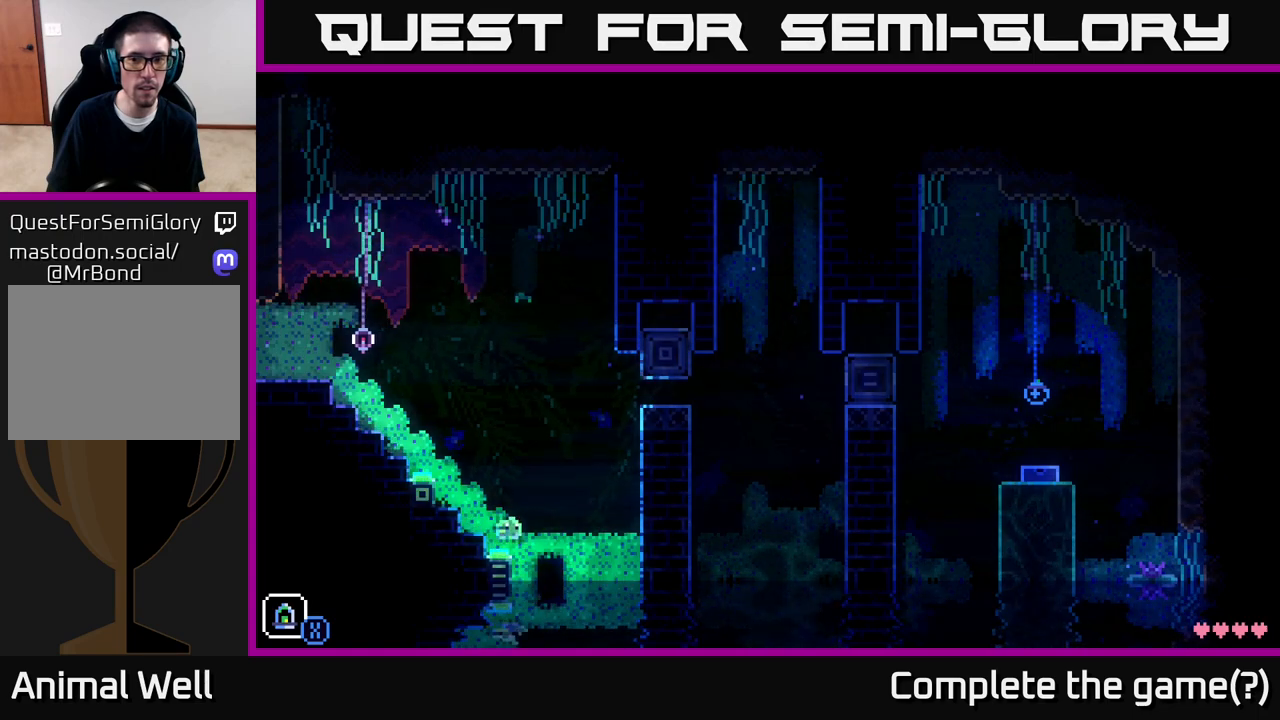
{"buttons": ["SELECT"], "left_stick": "center", "right_stick": "center", "events": [[17, "left_stick", "left"], [200, "left_stick", "center"], [467, "SELECT", "down"]]}
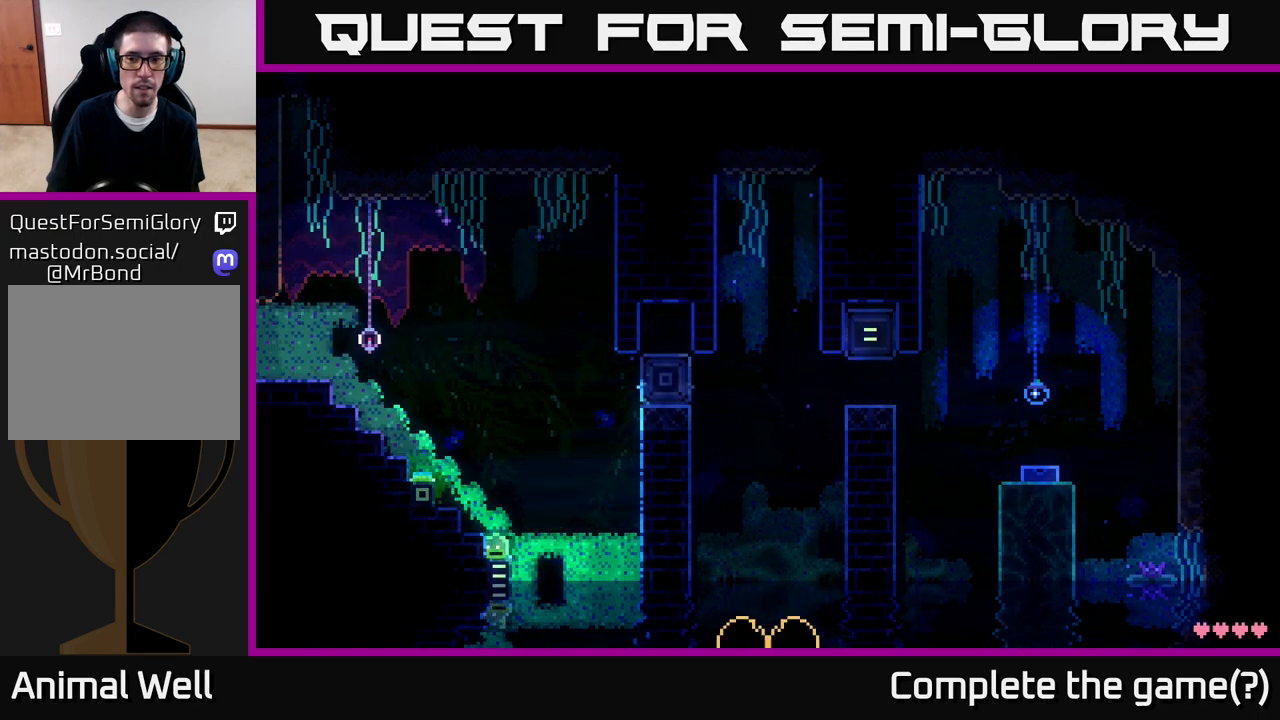
{"buttons": [], "left_stick": "center", "right_stick": "center", "events": [[133, "SELECT", "up"]]}
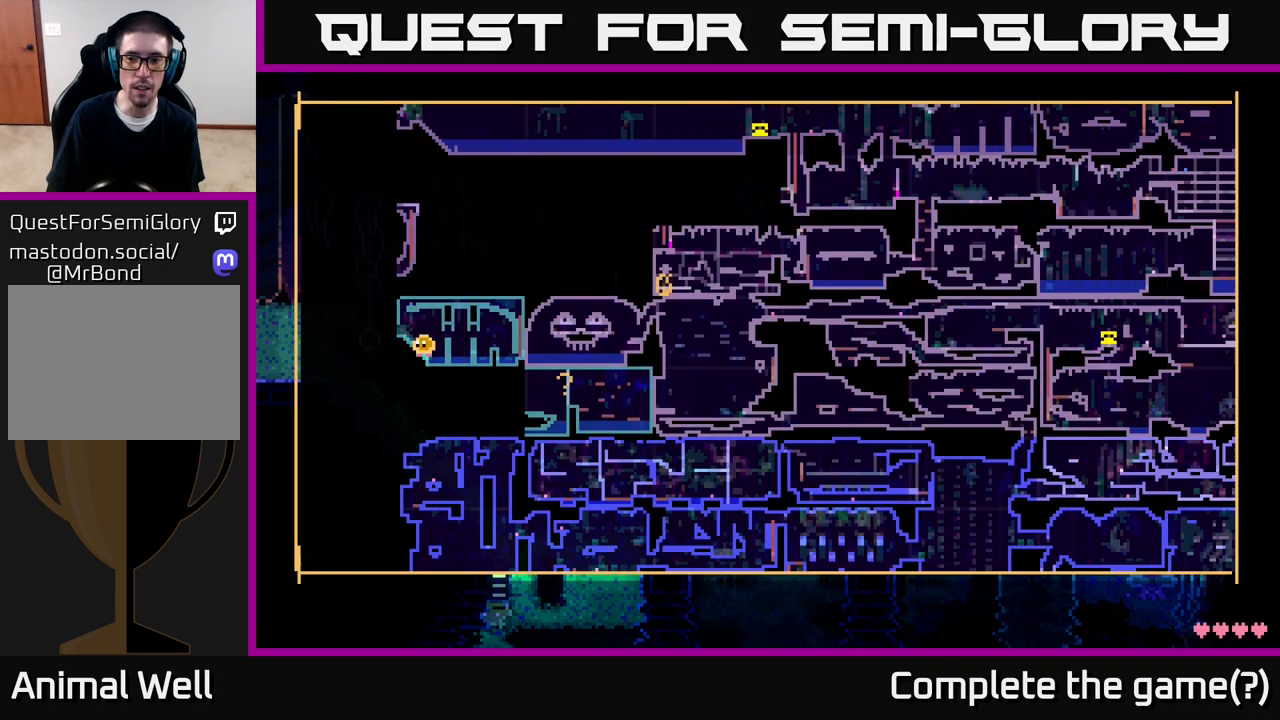
{"buttons": [], "left_stick": "center", "right_stick": "center", "events": []}
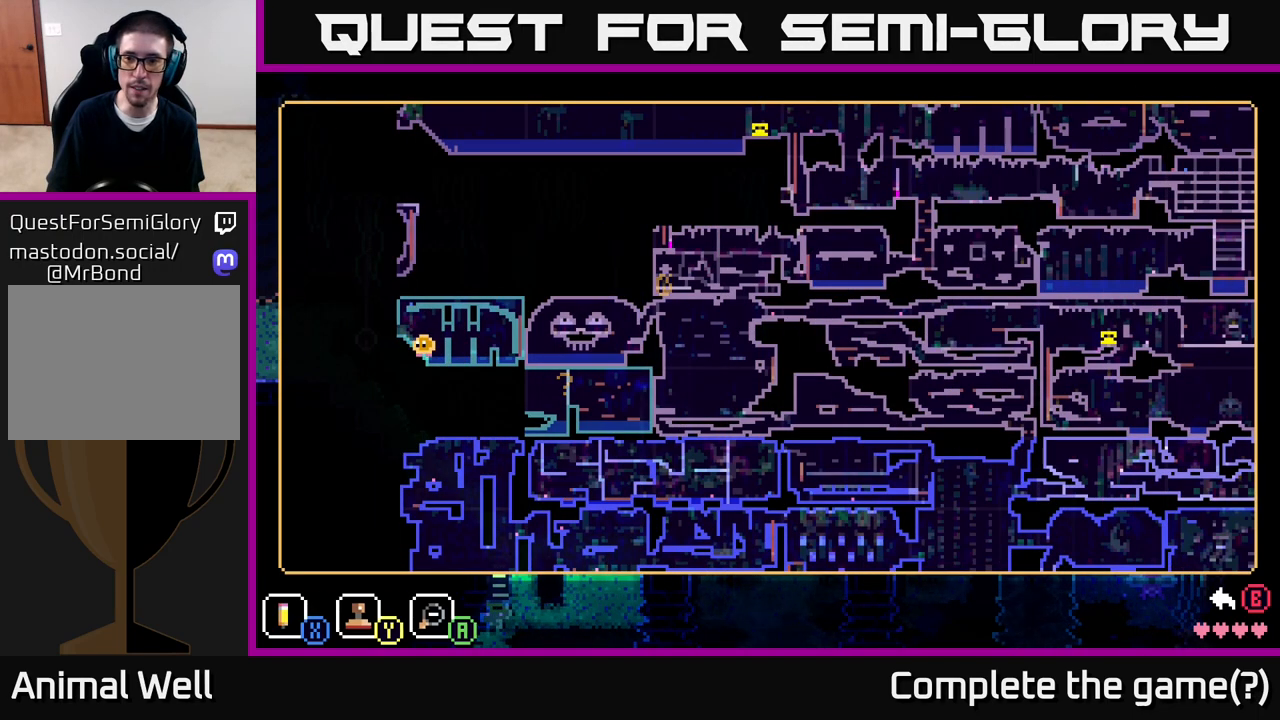
{"buttons": [], "left_stick": "center", "right_stick": "center", "events": []}
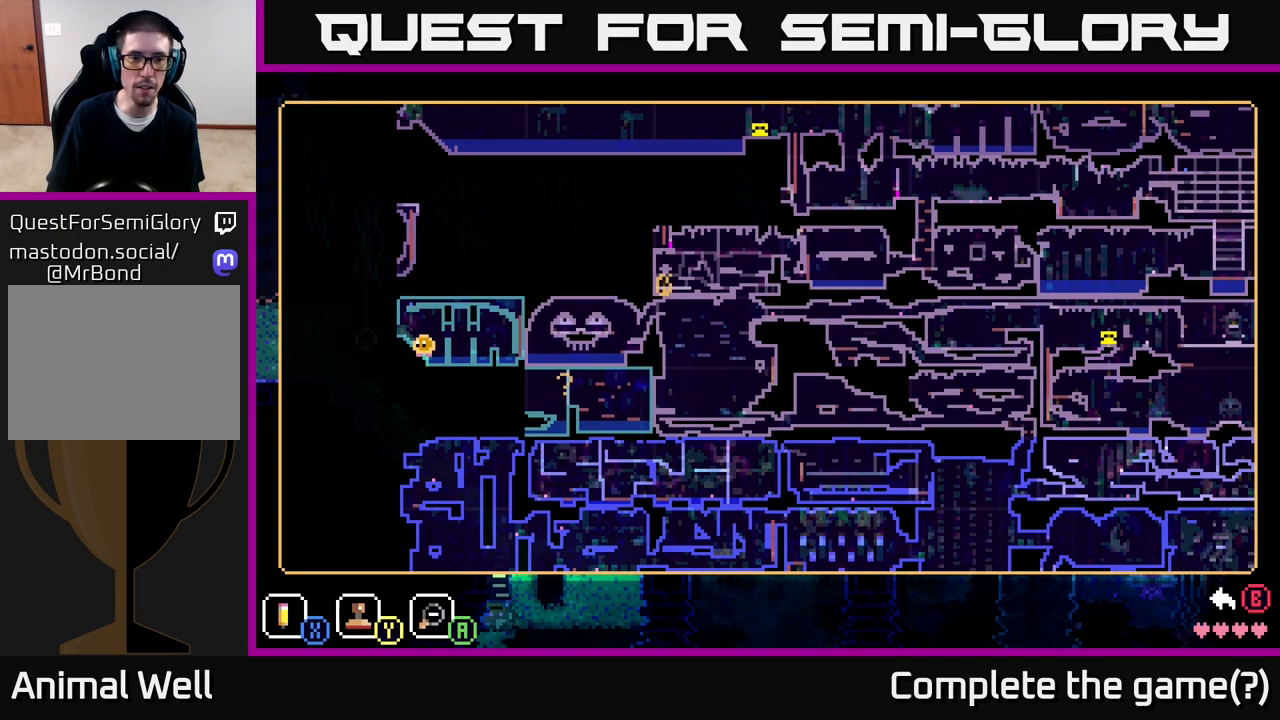
{"buttons": [], "left_stick": "center", "right_stick": "center", "events": []}
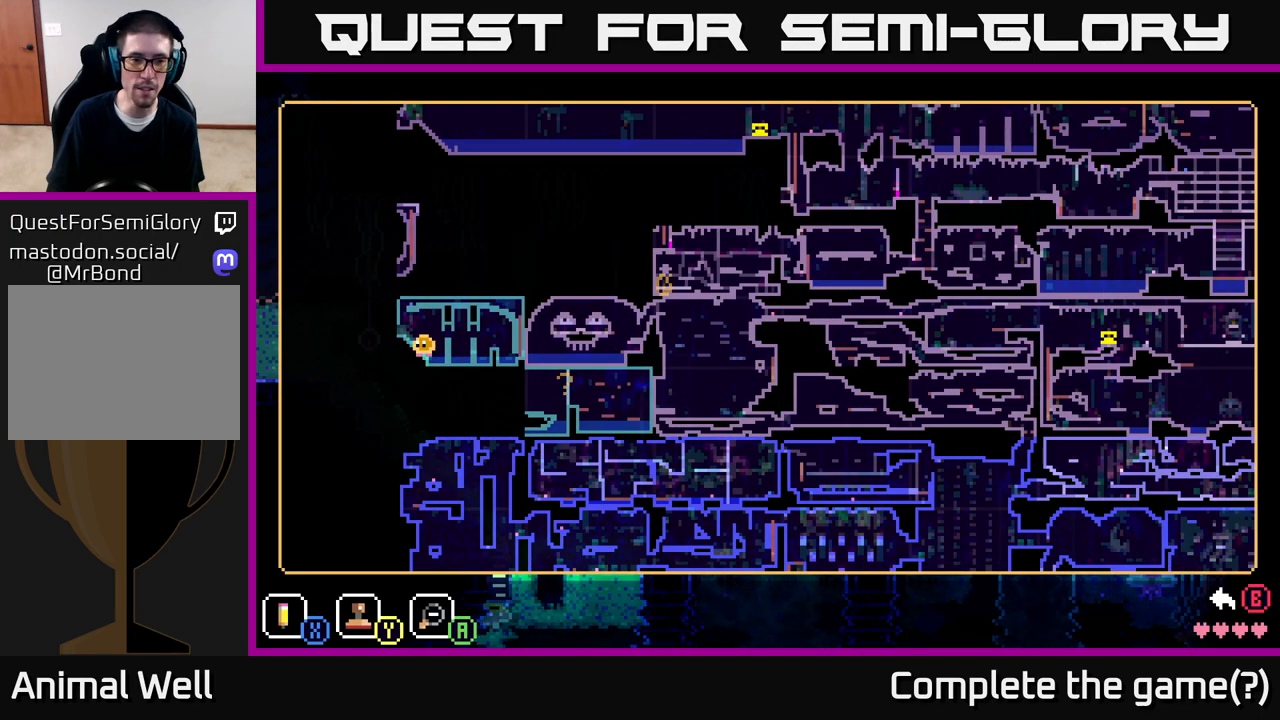
{"buttons": [], "left_stick": "center", "right_stick": "center", "events": []}
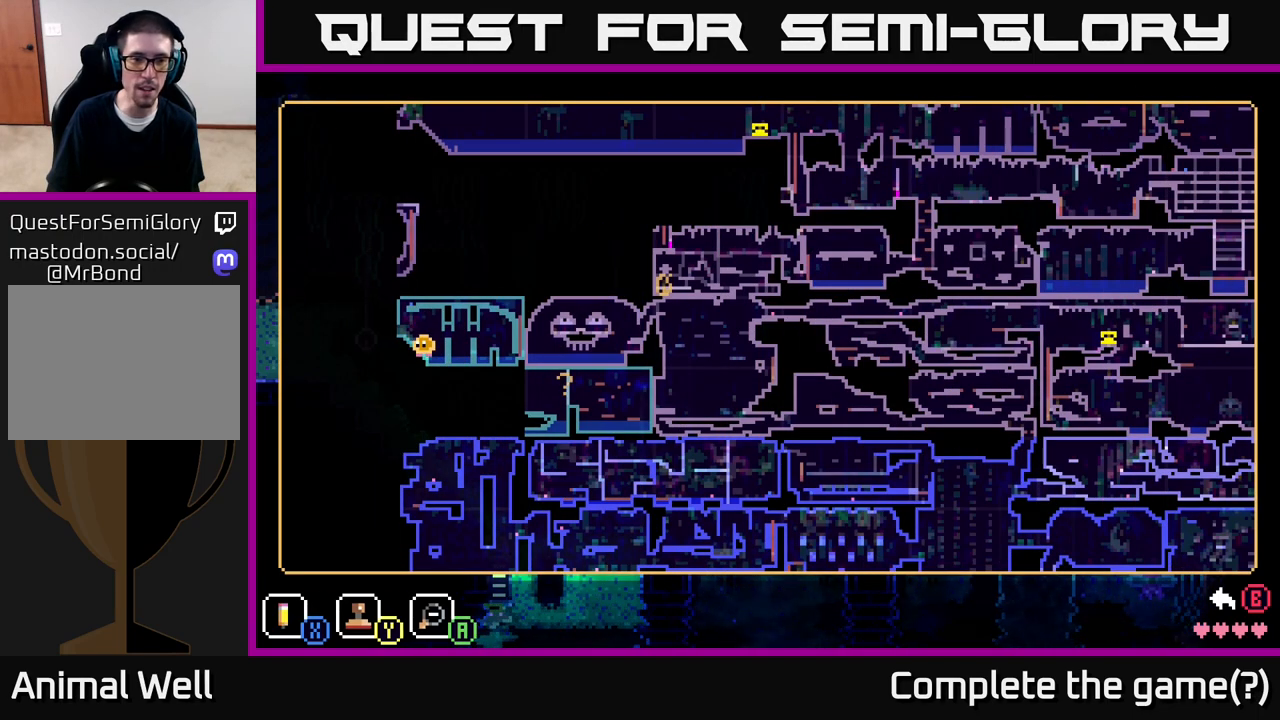
{"buttons": [], "left_stick": "center", "right_stick": "center", "events": []}
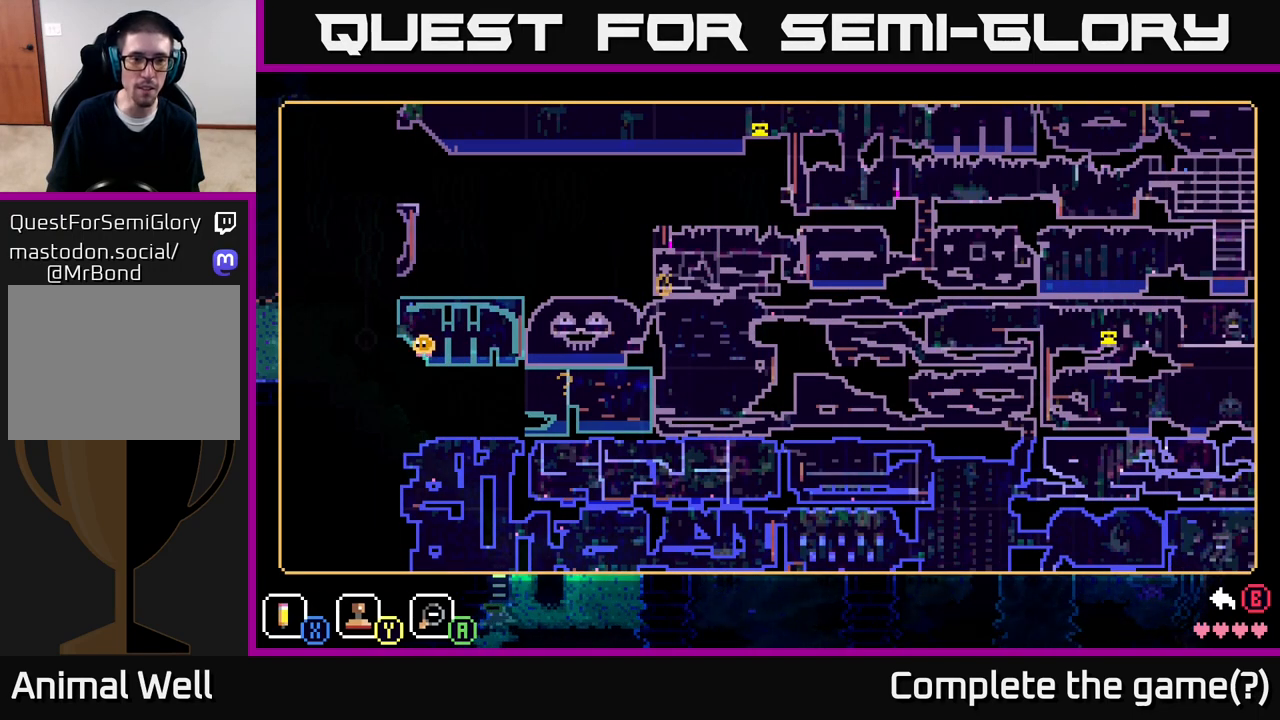
{"buttons": [], "left_stick": "center", "right_stick": "center", "events": [[283, "SELECT", "down"], [417, "SELECT", "up"]]}
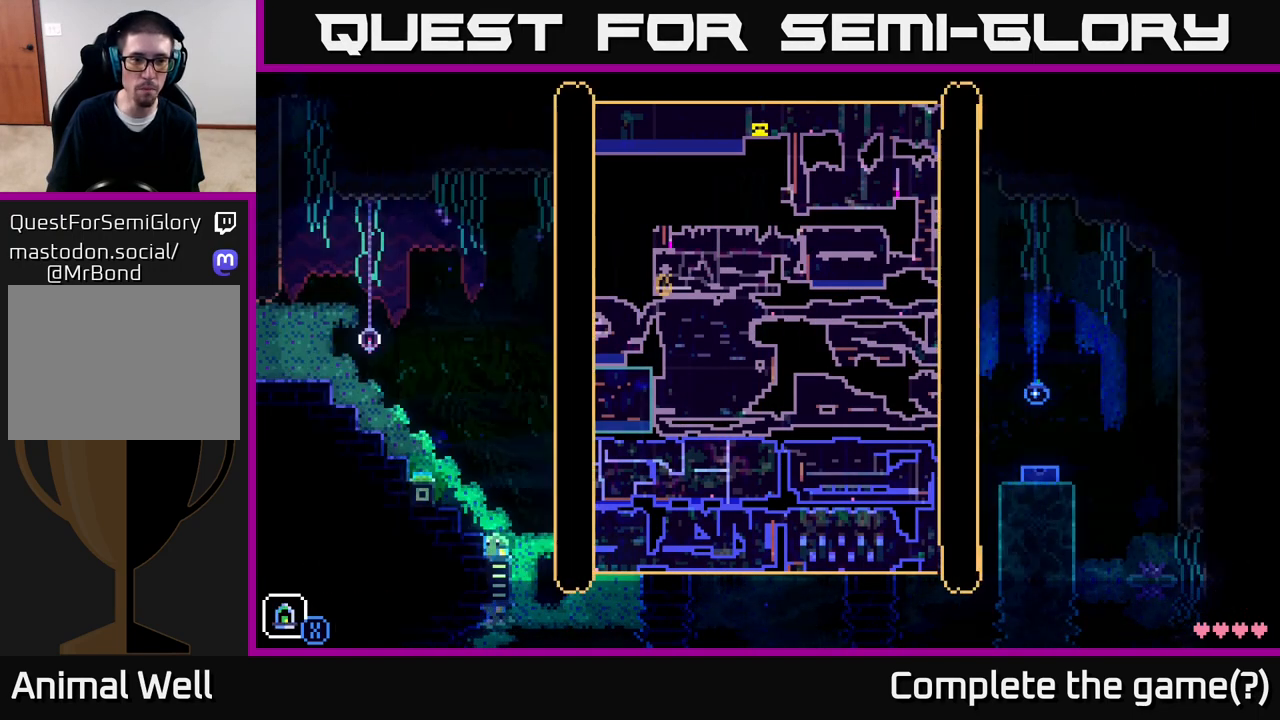
{"buttons": [], "left_stick": "left", "right_stick": "center", "events": [[50, "left_stick", "left"], [100, "A", "down"], [400, "A", "up"]]}
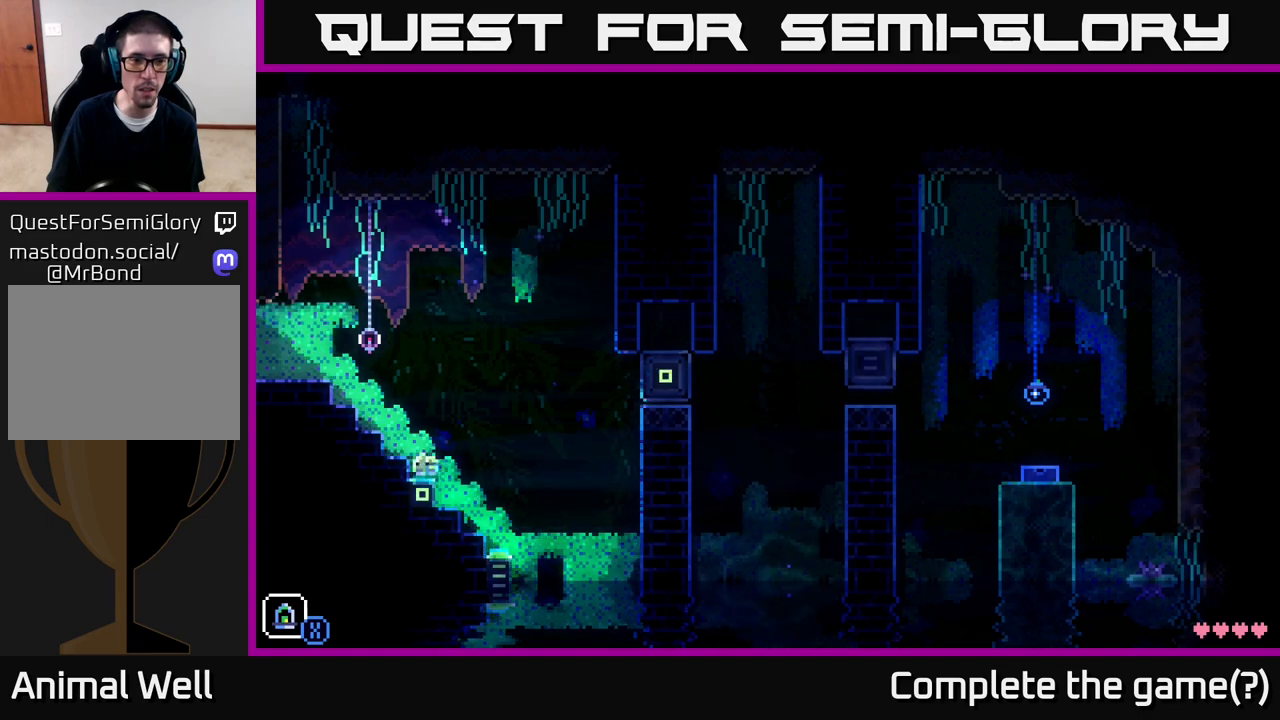
{"buttons": [], "left_stick": "left", "right_stick": "center", "events": [[100, "A", "down"], [367, "A", "up"]]}
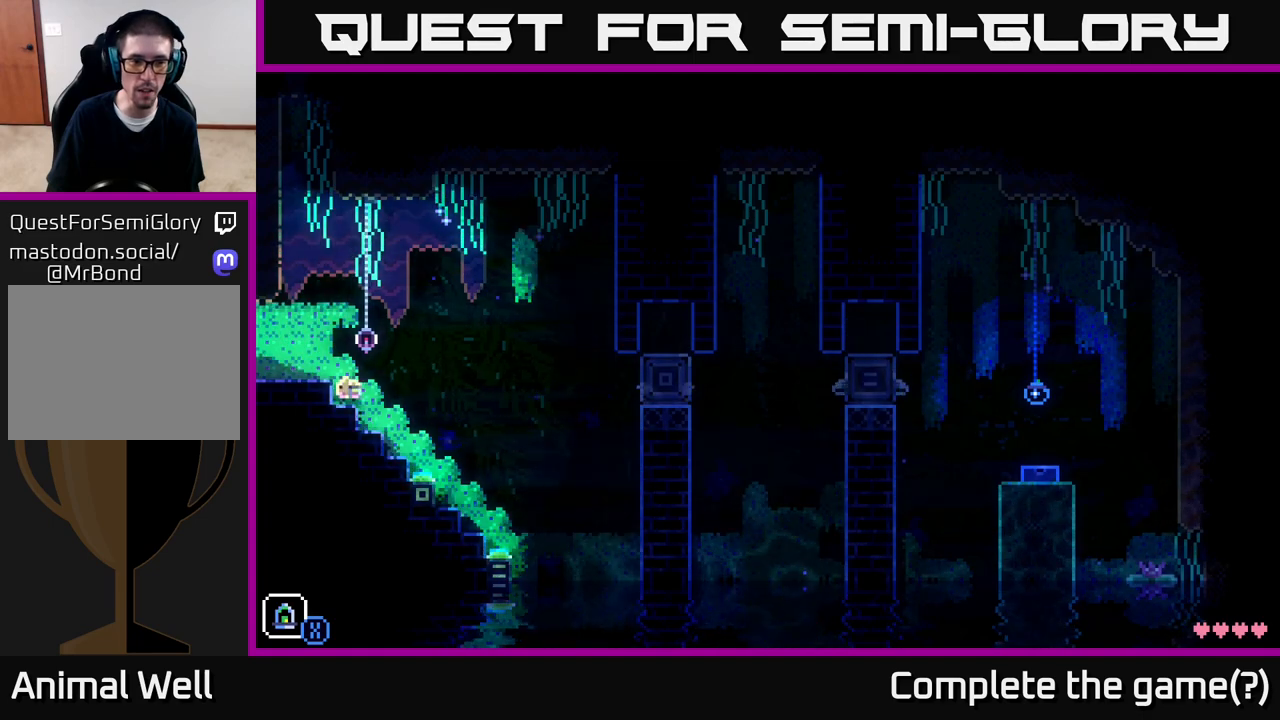
{"buttons": ["SELECT"], "left_stick": "center", "right_stick": "center", "events": [[83, "A", "down"], [250, "left_stick", "center"], [267, "A", "up"], [483, "SELECT", "down"]]}
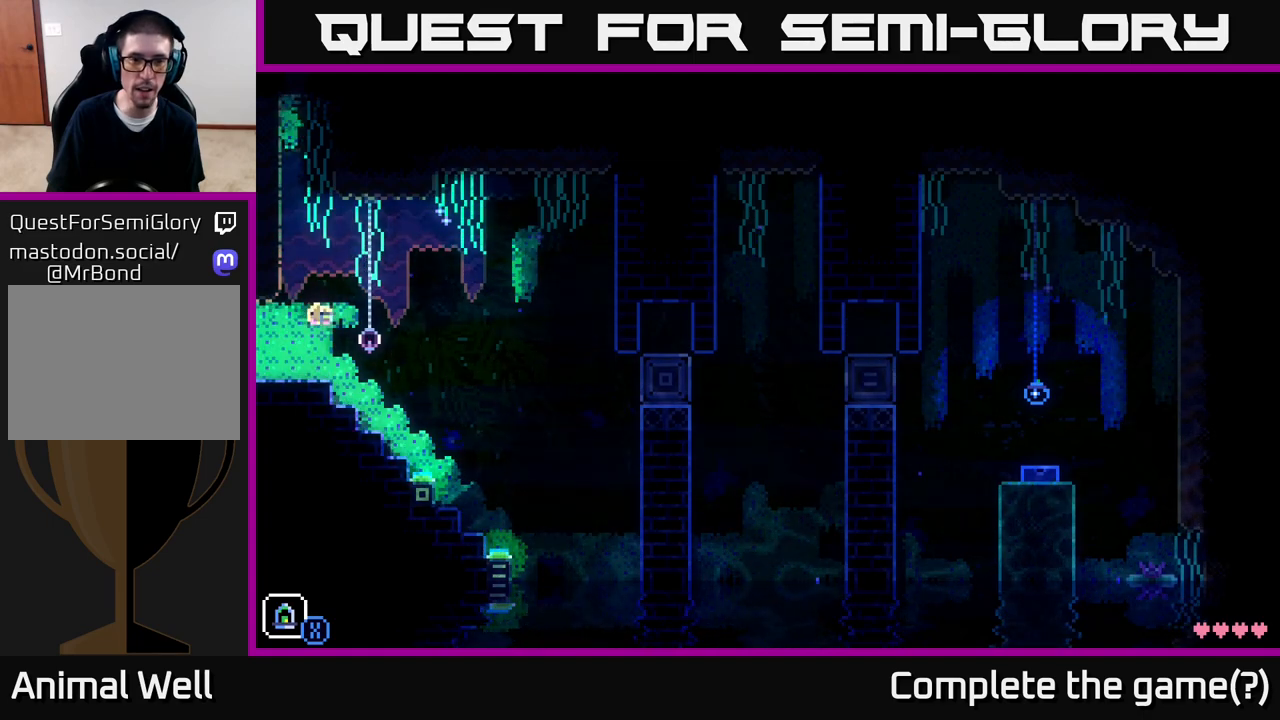
{"buttons": [], "left_stick": "center", "right_stick": "center", "events": [[117, "SELECT", "up"], [283, "SELECT", "down"], [417, "SELECT", "up"]]}
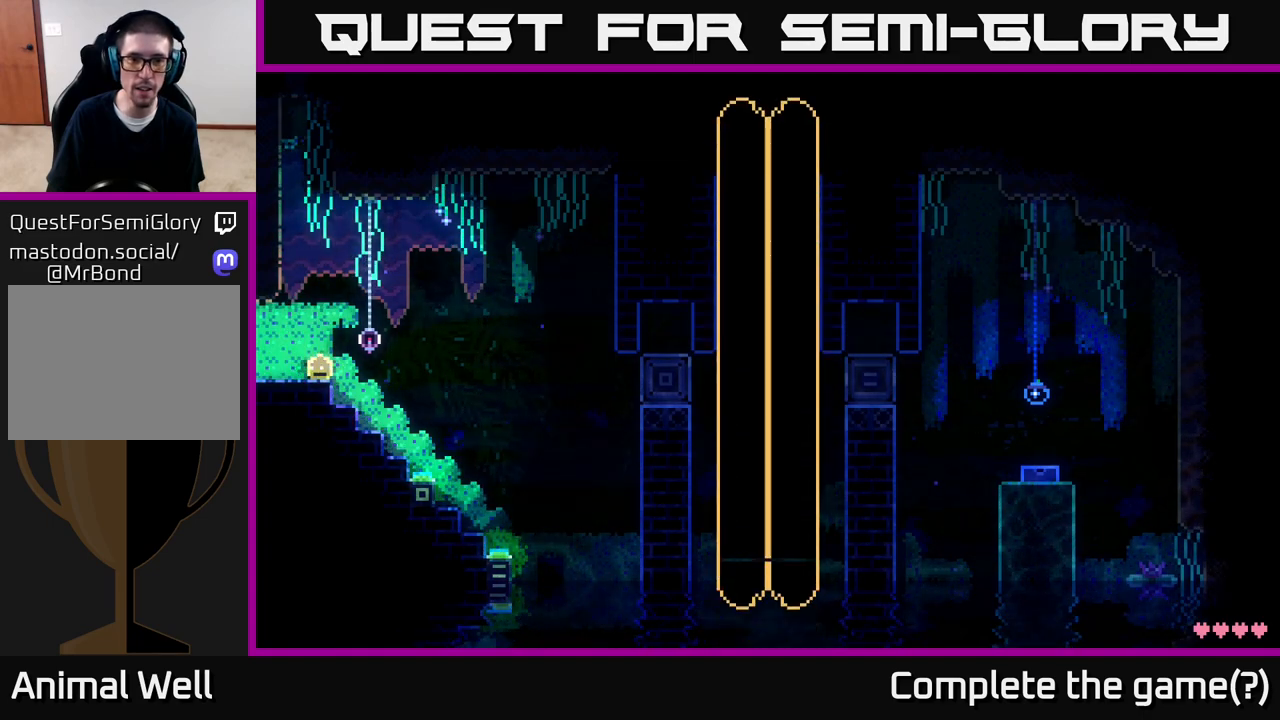
{"buttons": [], "left_stick": "center", "right_stick": "center", "events": []}
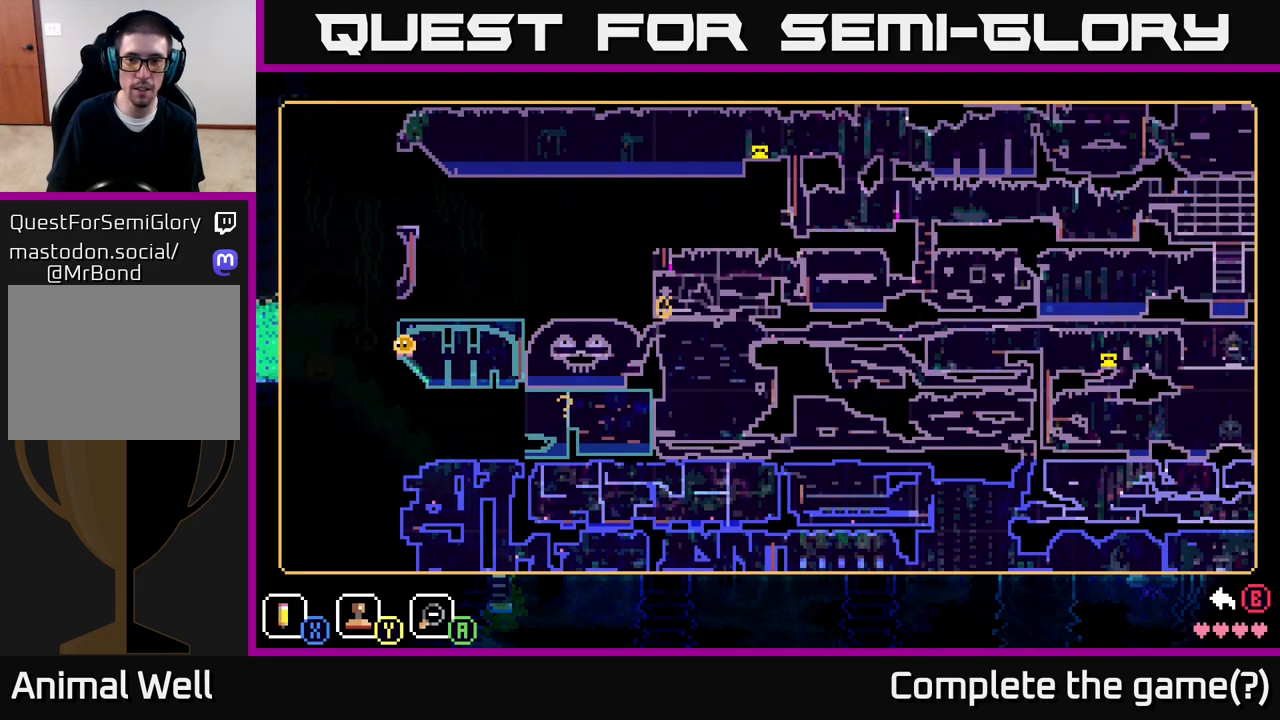
{"buttons": [], "left_stick": "left", "right_stick": "center", "events": [[233, "SELECT", "down"], [333, "SELECT", "up"], [367, "left_stick", "left"]]}
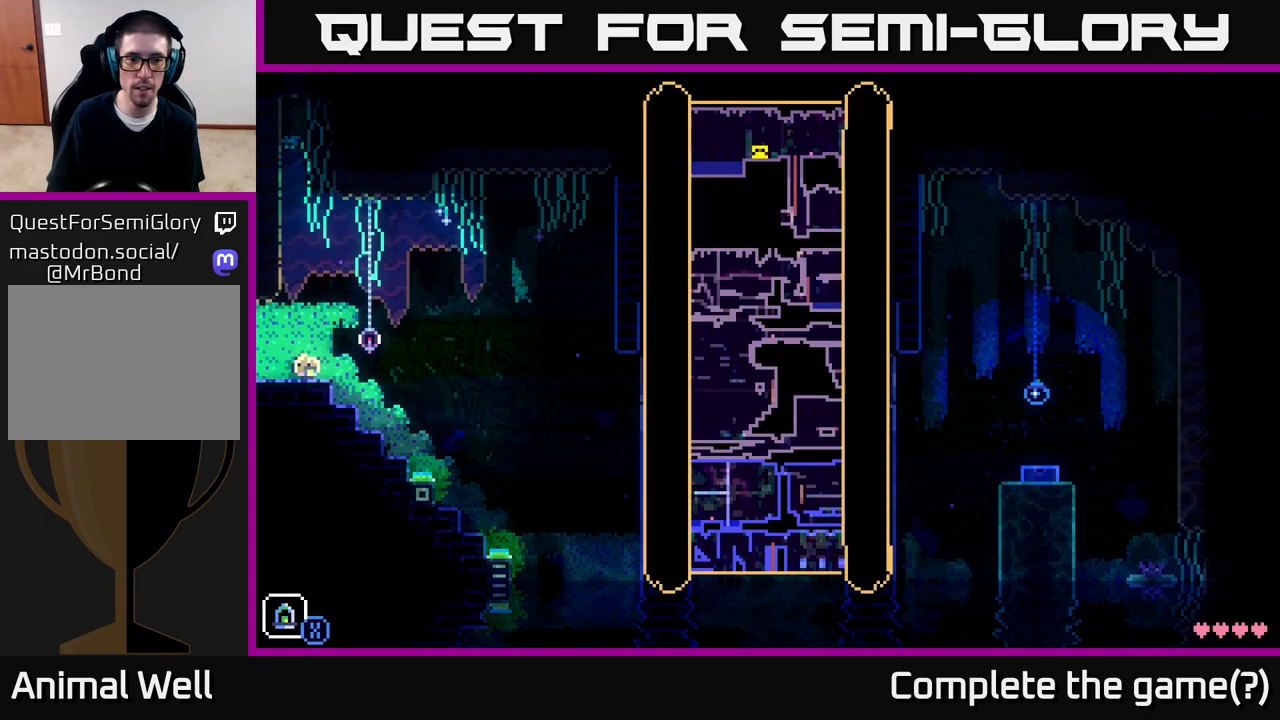
{"buttons": [], "left_stick": "center", "right_stick": "center", "events": [[483, "left_stick", "center"]]}
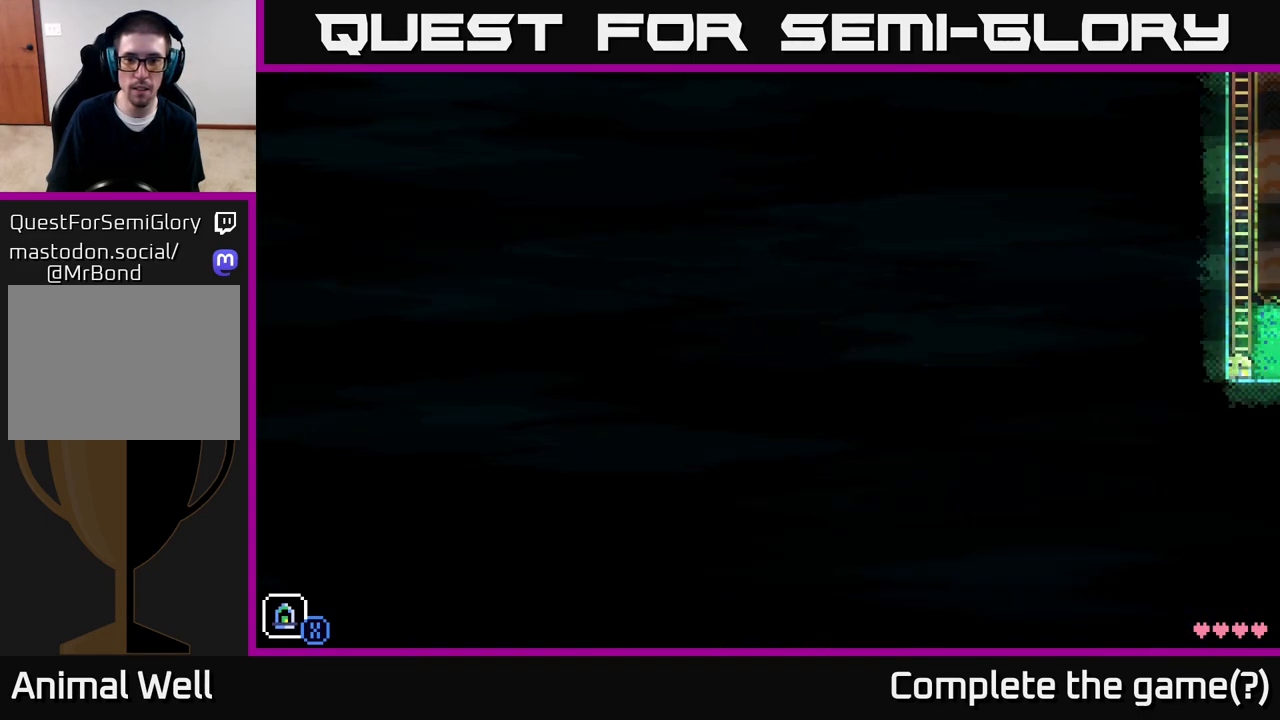
{"buttons": ["SELECT"], "left_stick": "center", "right_stick": "center", "events": [[333, "SELECT", "down"]]}
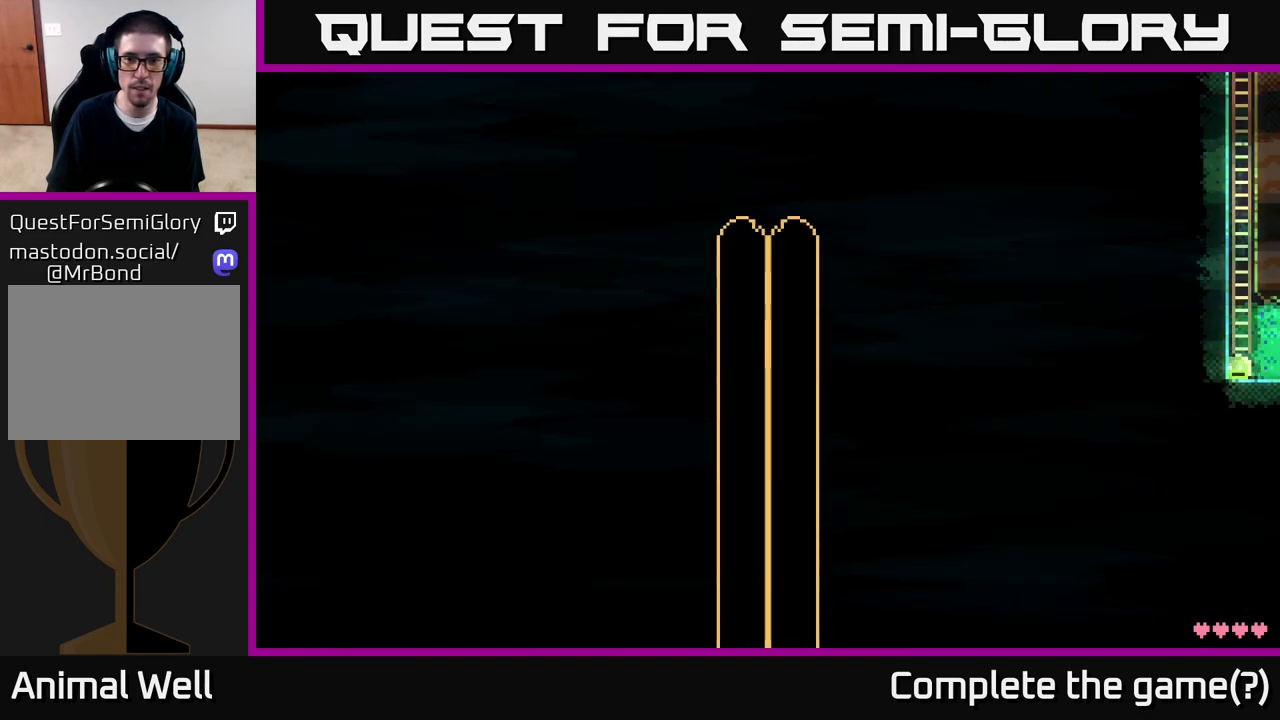
{"buttons": [], "left_stick": "center", "right_stick": "center", "events": [[17, "SELECT", "up"]]}